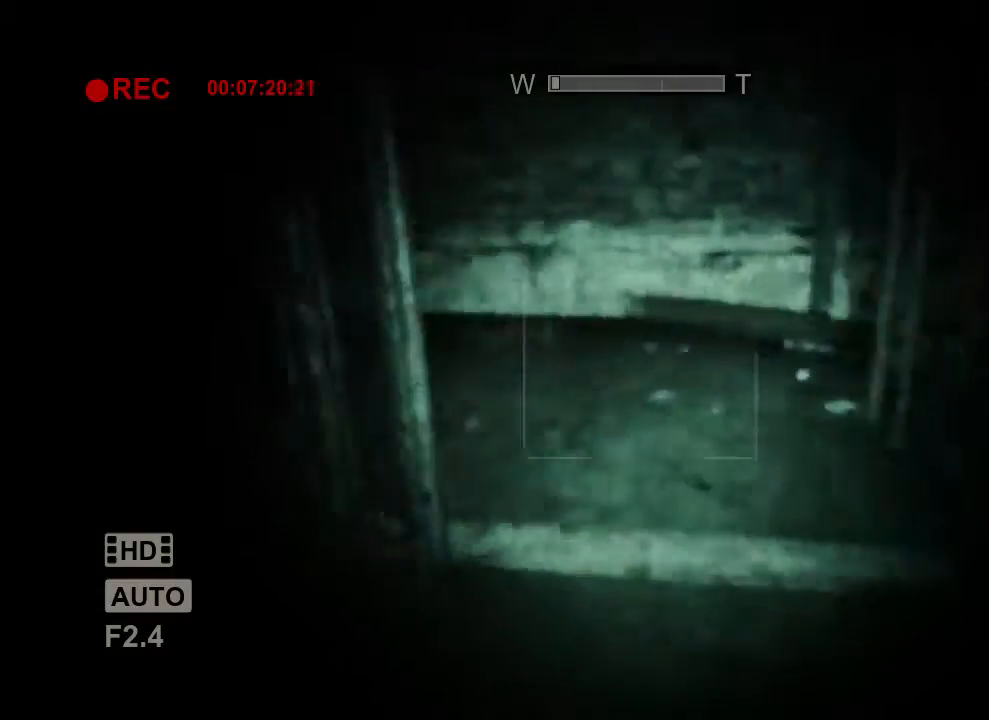
Gameplay with keyboard and mouse; each line is a JSON object with the keys and mouse buttons held at the frame after it. "events" lists presses ("down") and releases ("up") of "1", "2", "3", "4", "5", "a", "alt", "c", "ctrl", "d", "e", "f", "q", "r", "s", "shift", "space", "tab", "v", "w", "x", "z", "mouse_left", "mouse_middle", "mouse_right", "mouse_wheel_up" and "mouse_wheel_down" between this image and that frame as [ms after this image, input, new state], when the widget could be followed in between. "mouse_left", "mouse_middle", "mouse_right", "mouse_wheel_up", "mouse_wheel_down" = the "left", "middle", "right", "wheel_up", "wheel_down" buttons of the "mouse" list. No other keys are recorded. Mouse movement is not recorded.
{"keys": ["d", "shift", "w"], "mouse": [], "events": [[167, "d", "down"]]}
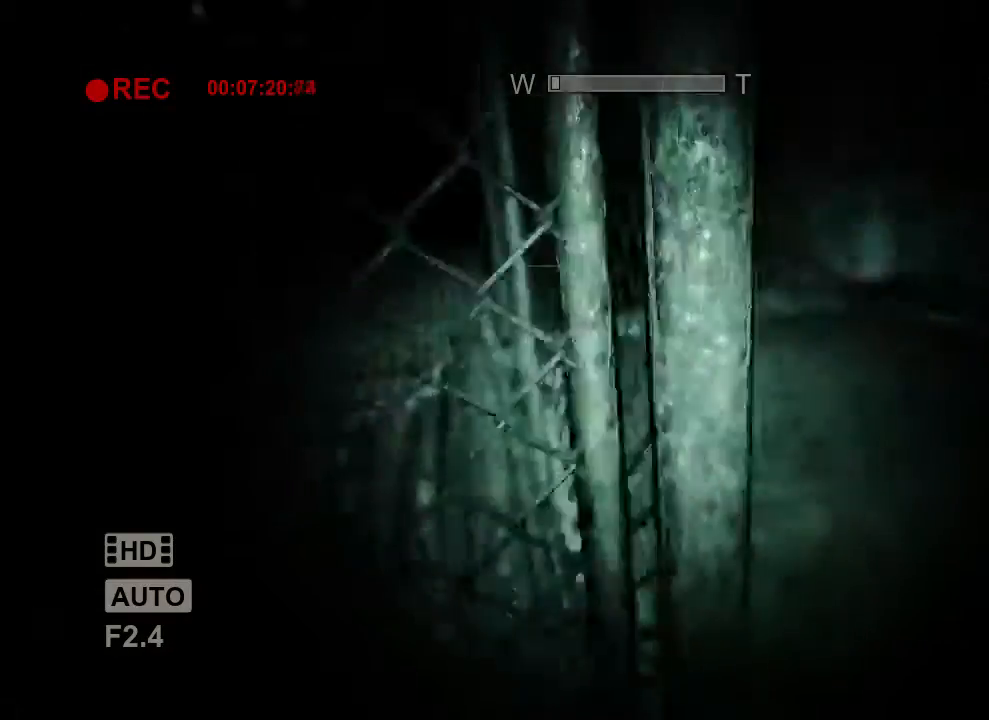
{"keys": ["d", "shift", "w"], "mouse": [], "events": [[300, "d", "up"], [467, "d", "down"]]}
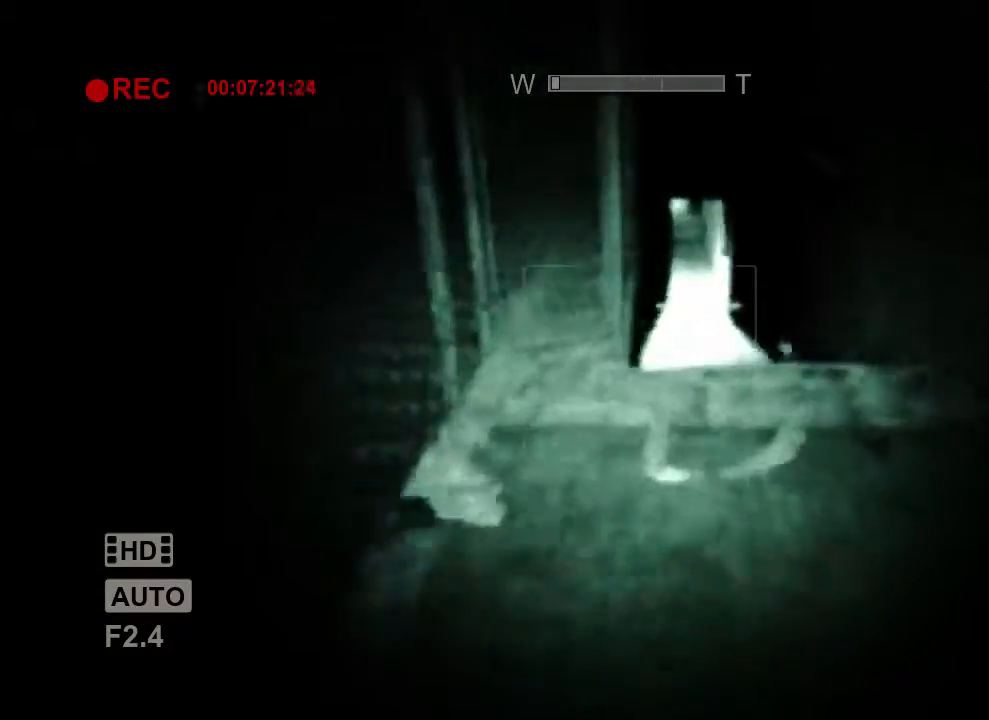
{"keys": ["shift", "w"], "mouse": [], "events": [[233, "d", "up"]]}
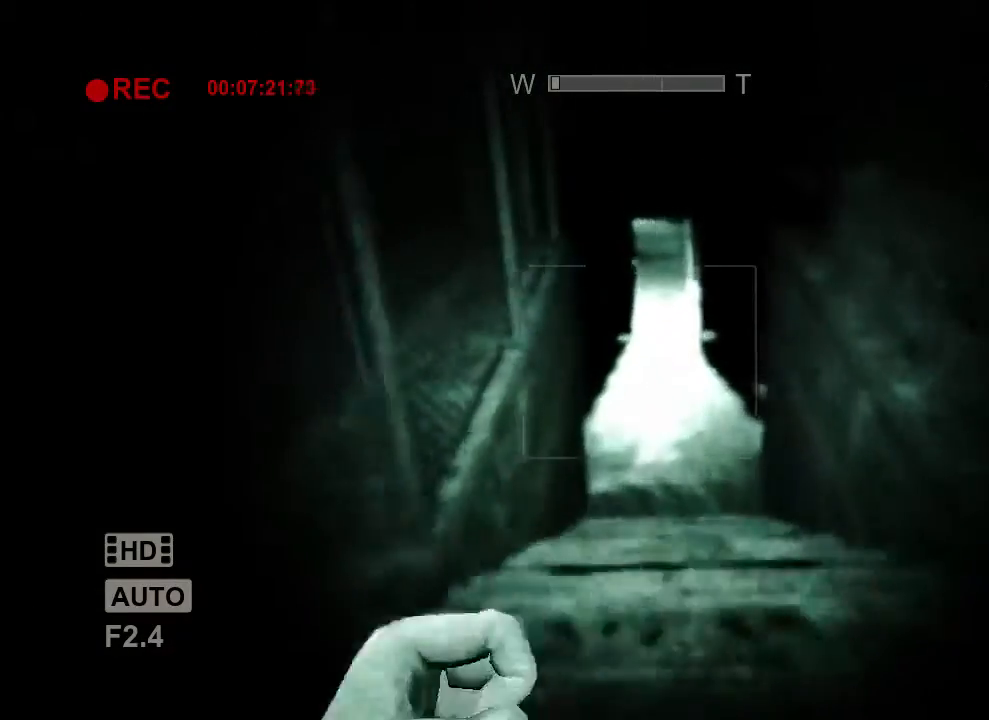
{"keys": ["shift", "w"], "mouse": [], "events": [[200, "space", "down"], [267, "space", "up"]]}
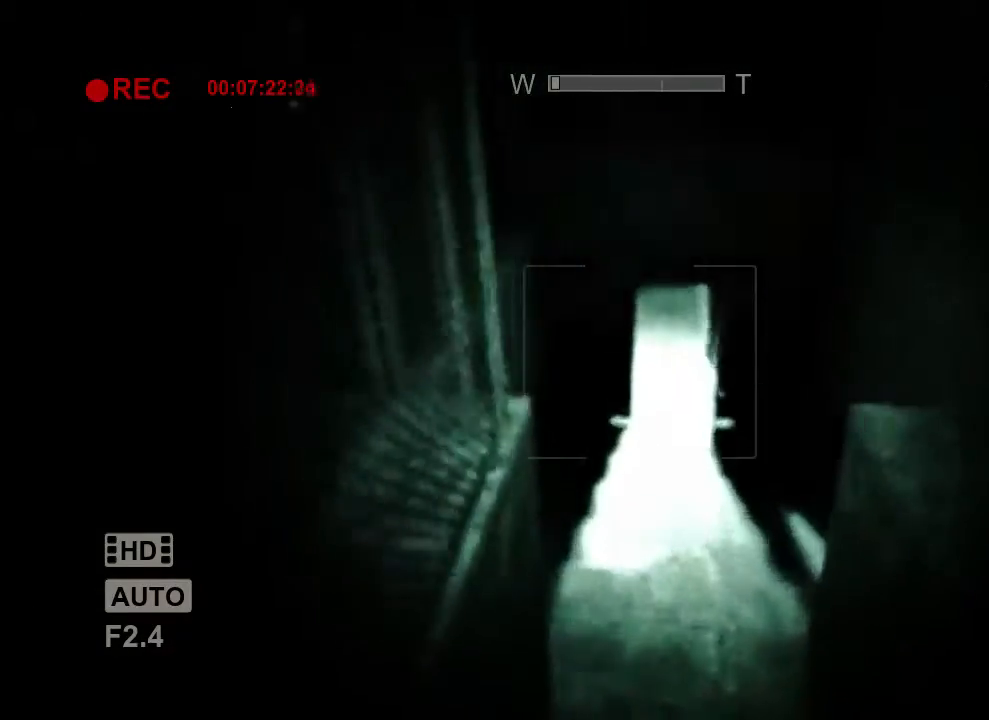
{"keys": ["shift", "w"], "mouse": [], "events": []}
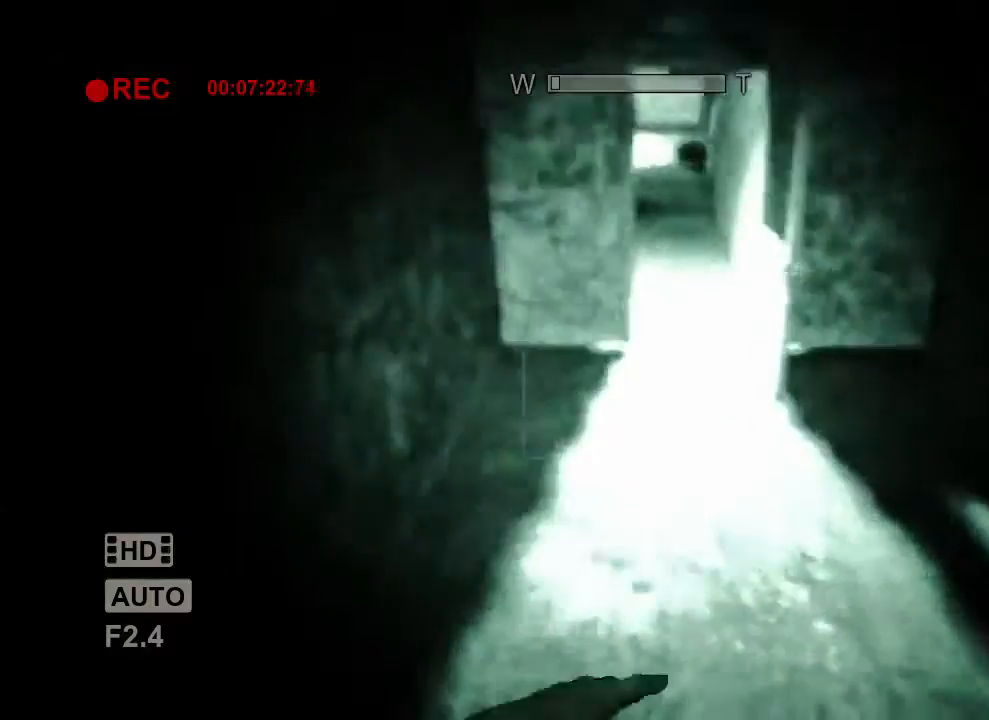
{"keys": ["shift", "w"], "mouse": [], "events": [[267, "mouse_right", "down"], [433, "mouse_right", "up"]]}
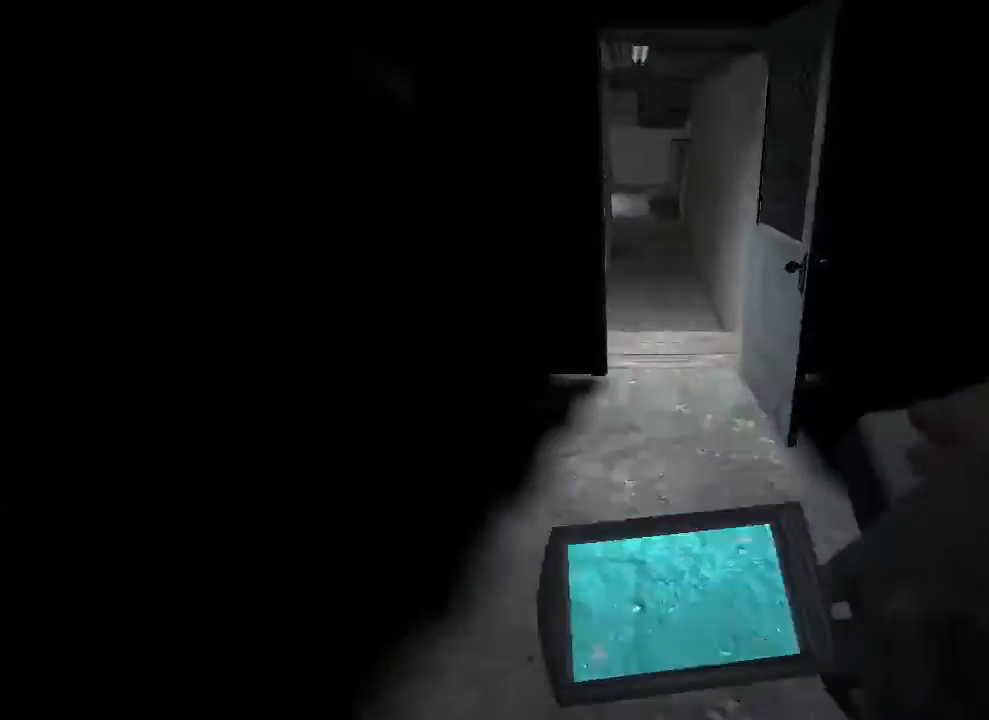
{"keys": ["d", "shift", "w"], "mouse": [], "events": [[467, "d", "down"]]}
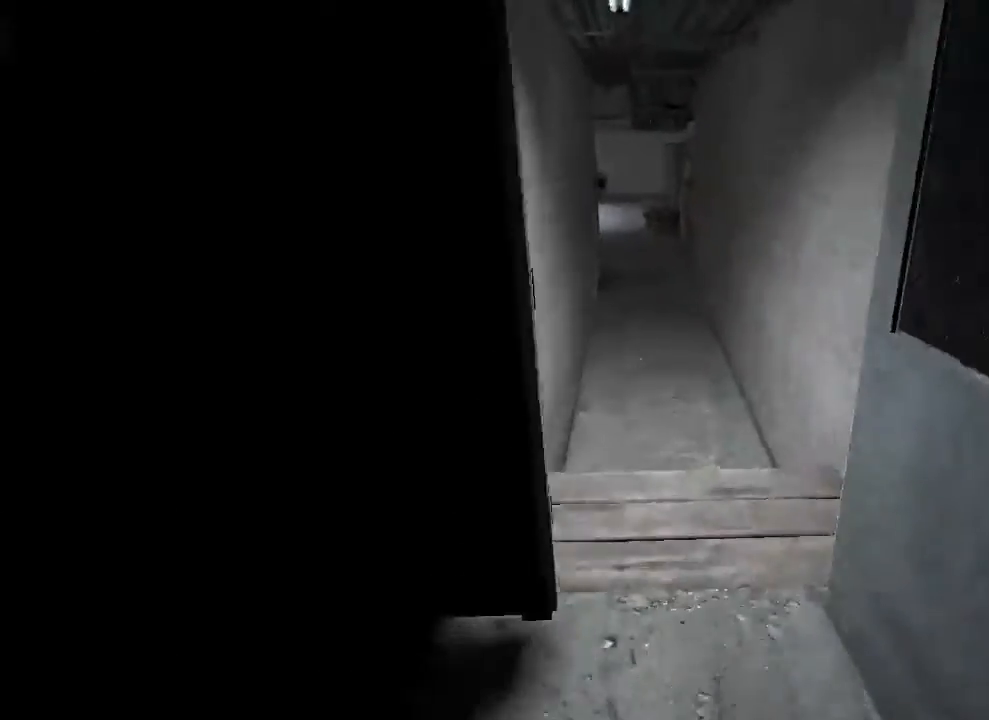
{"keys": ["shift", "w"], "mouse": [], "events": [[33, "d", "up"]]}
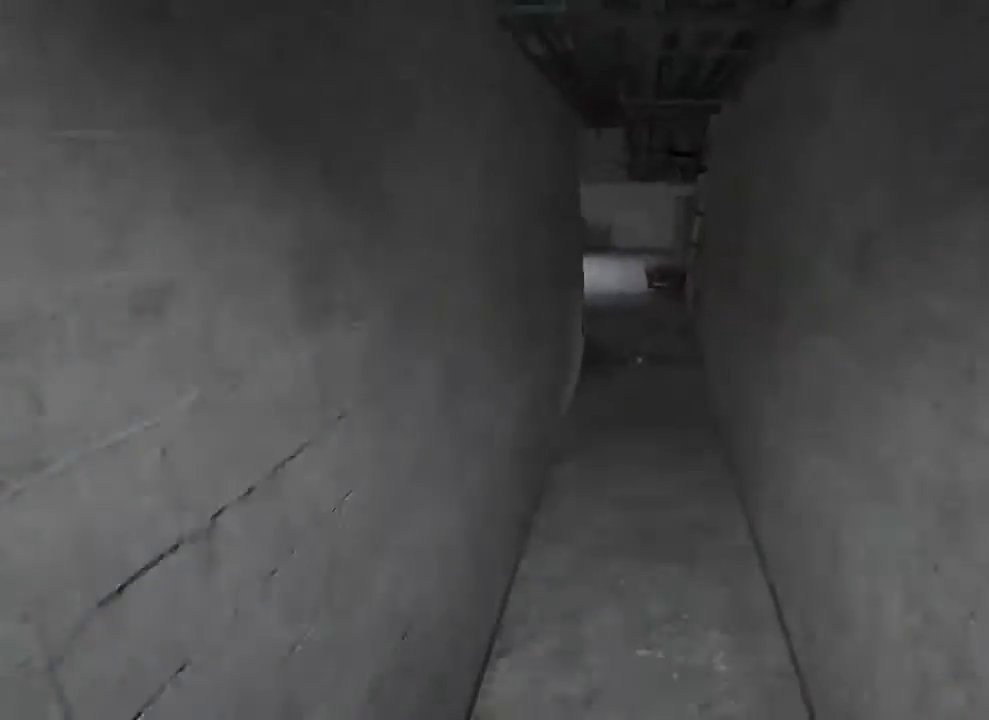
{"keys": ["shift", "w"], "mouse": [], "events": []}
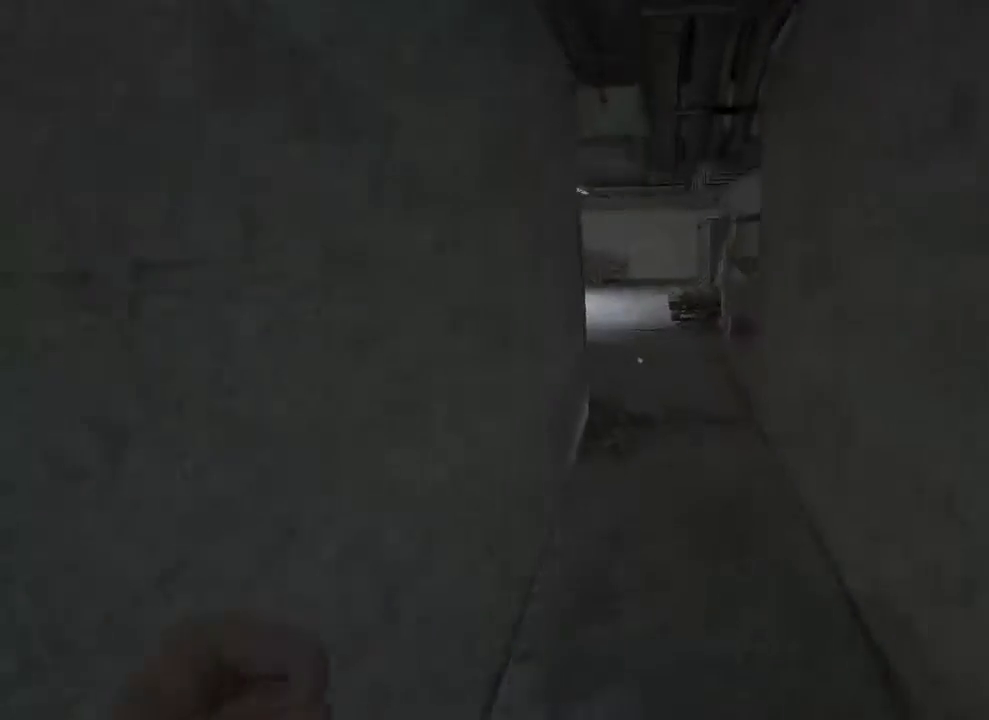
{"keys": ["shift", "w"], "mouse": [], "events": []}
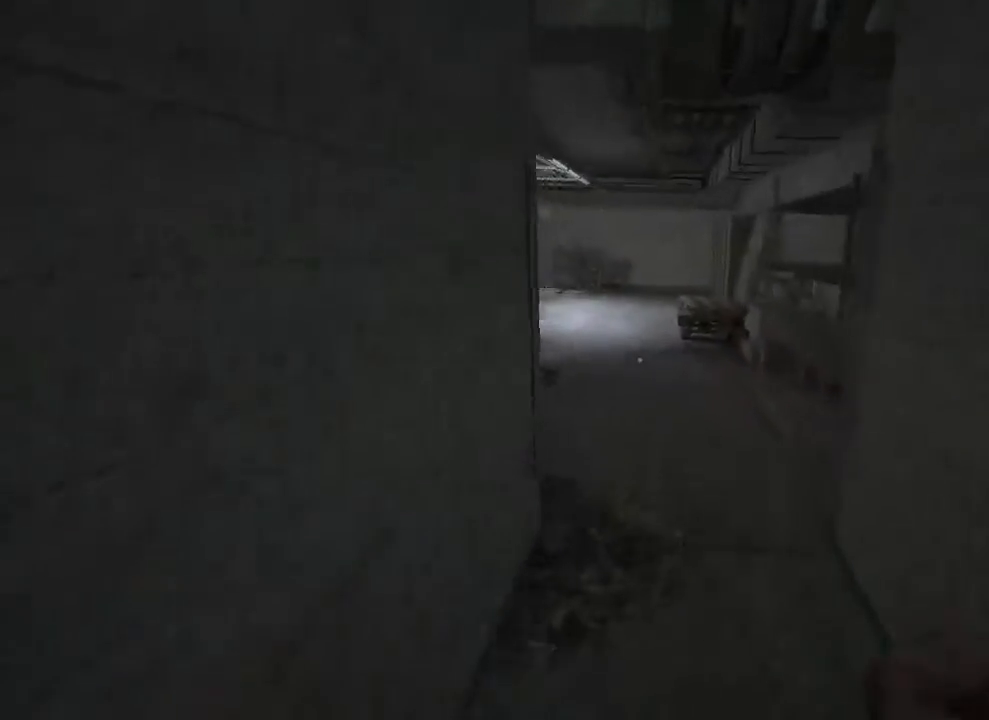
{"keys": ["shift", "w"], "mouse": [], "events": []}
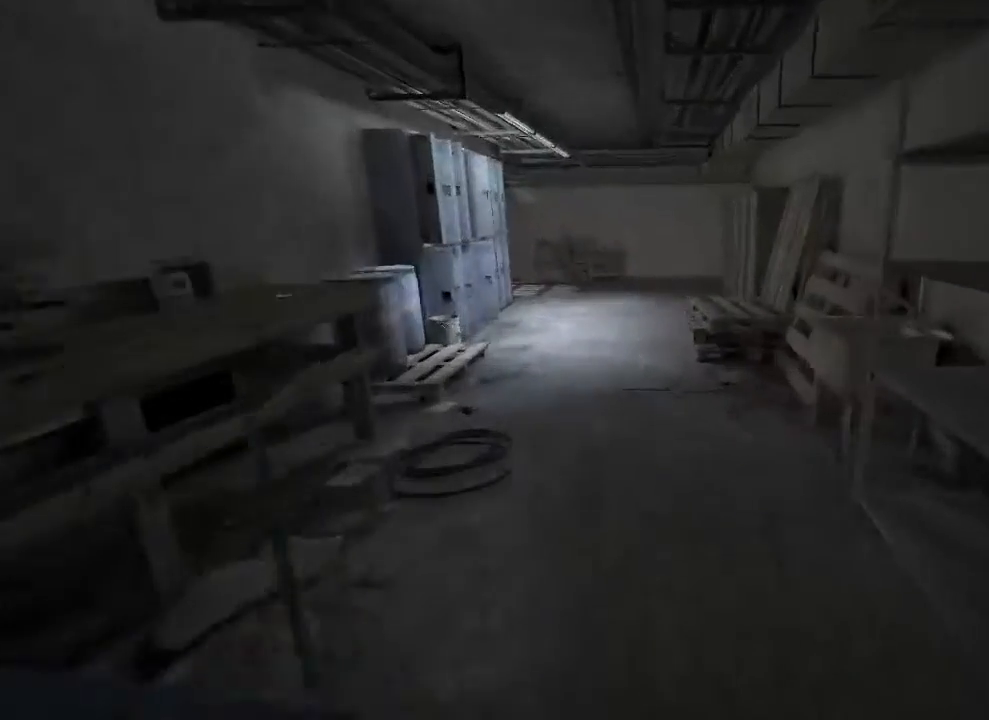
{"keys": ["shift", "w"], "mouse": [], "events": []}
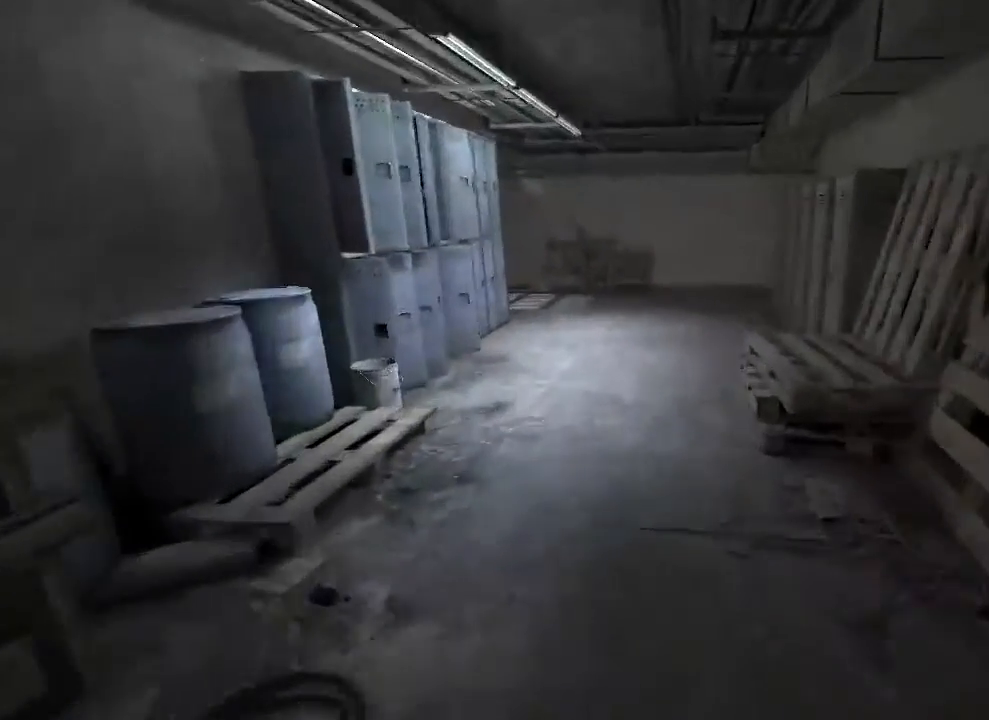
{"keys": ["shift", "w"], "mouse": [], "events": []}
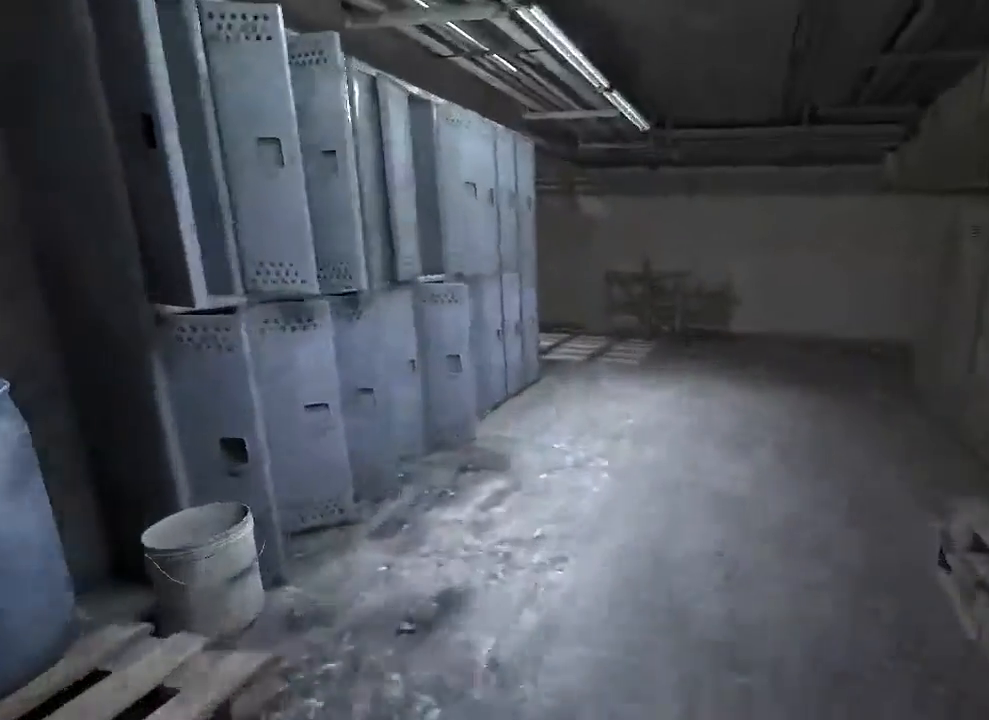
{"keys": ["shift", "w"], "mouse": [], "events": []}
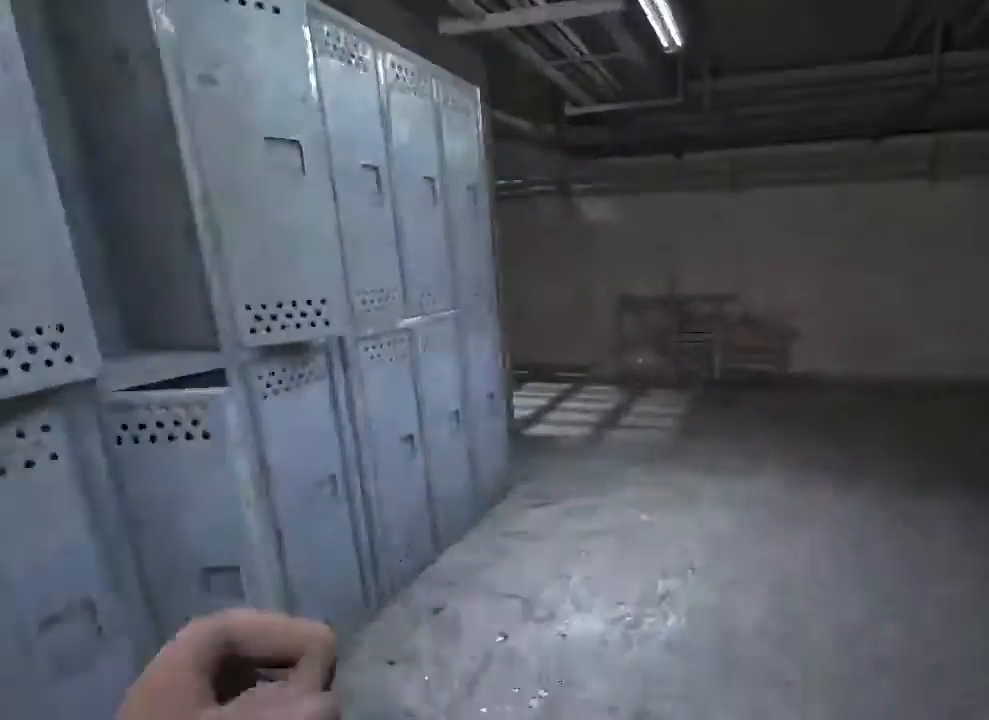
{"keys": ["shift", "w"], "mouse": [], "events": []}
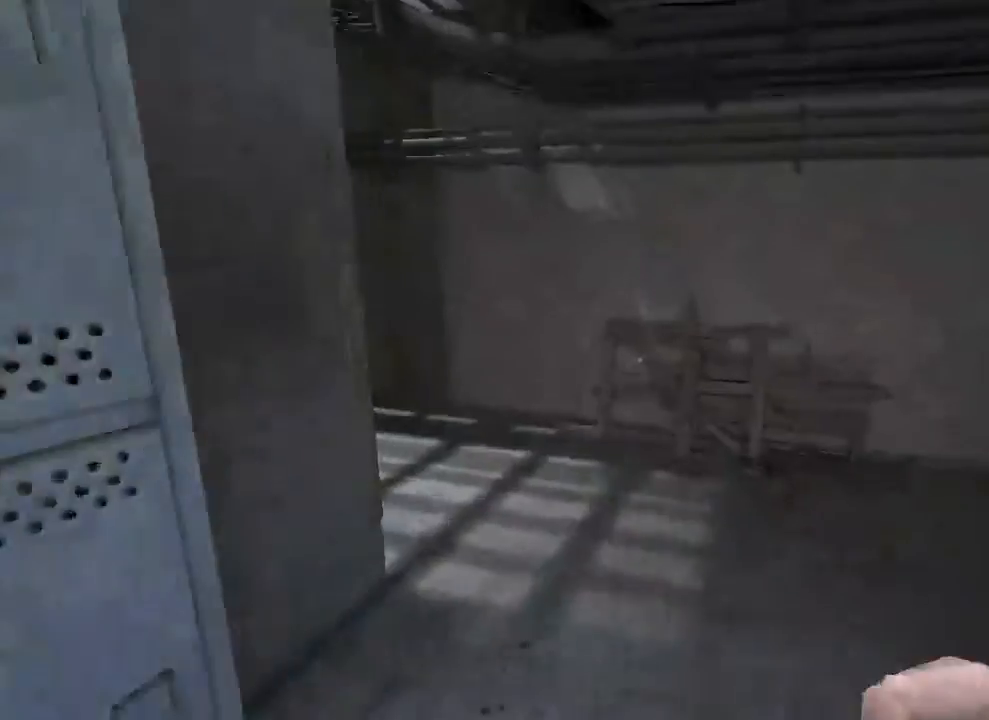
{"keys": ["shift", "w"], "mouse": [], "events": []}
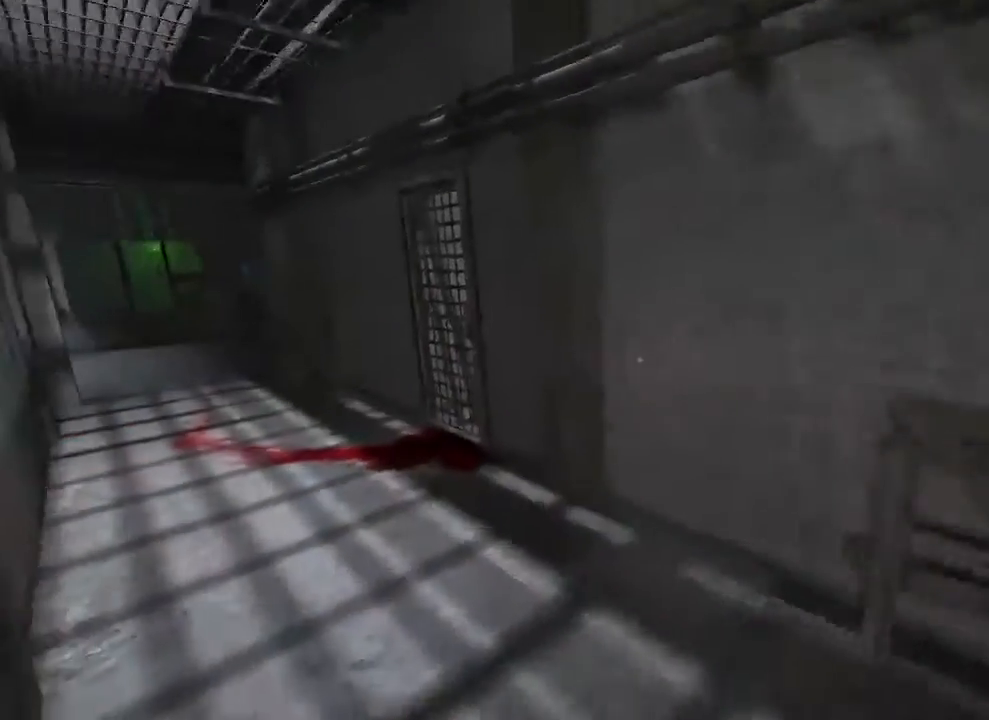
{"keys": ["shift", "w"], "mouse": [], "events": []}
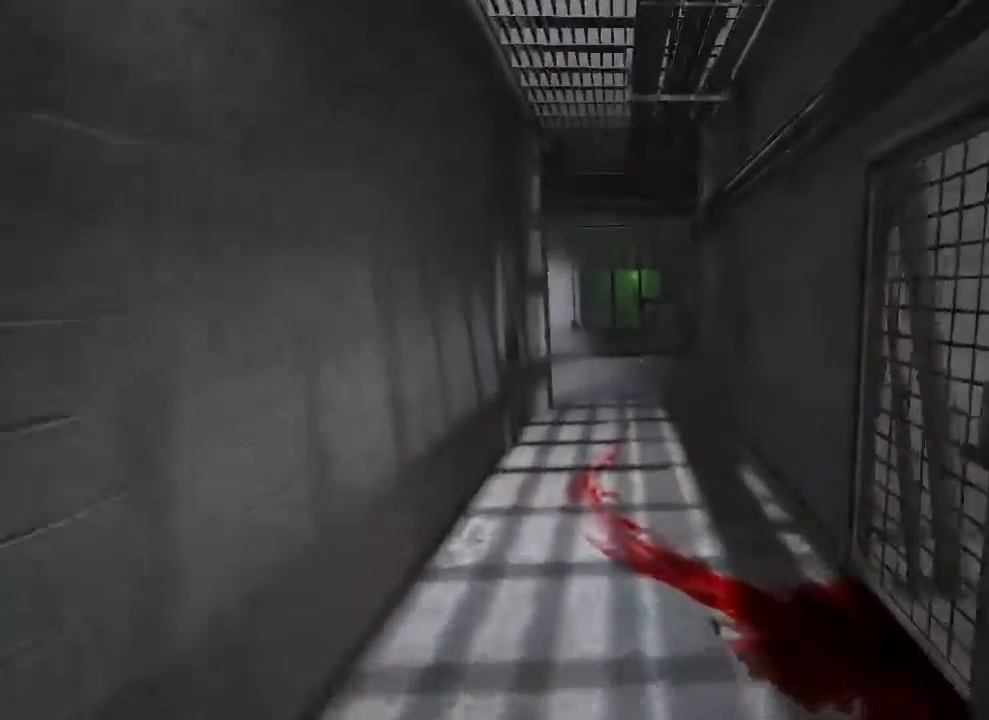
{"keys": ["shift", "w"], "mouse": [], "events": []}
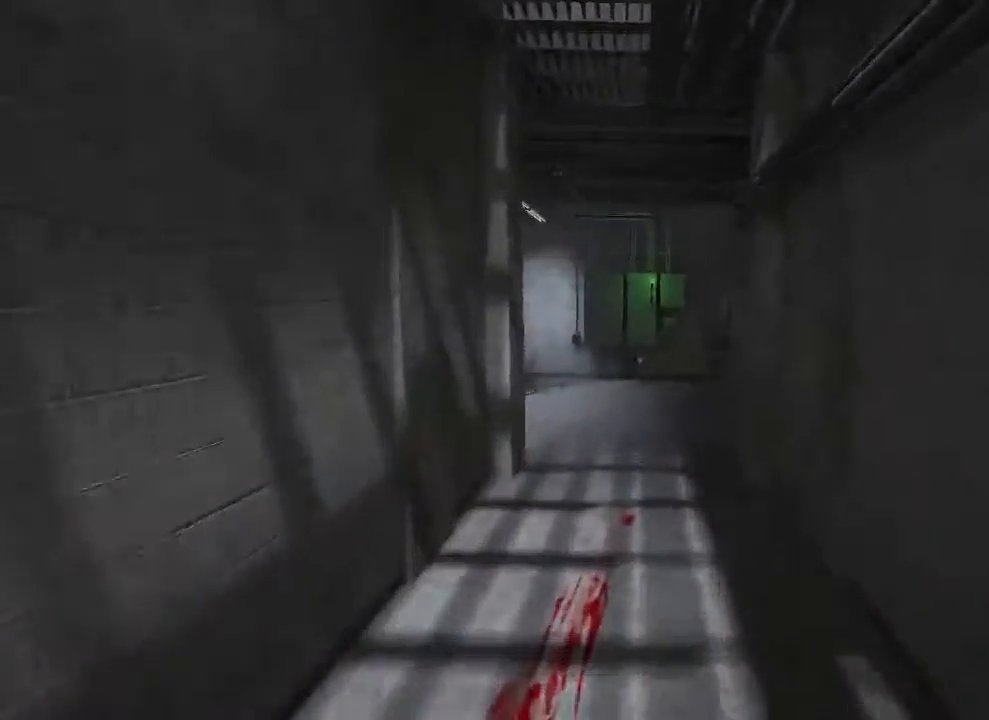
{"keys": ["shift", "w"], "mouse": [], "events": []}
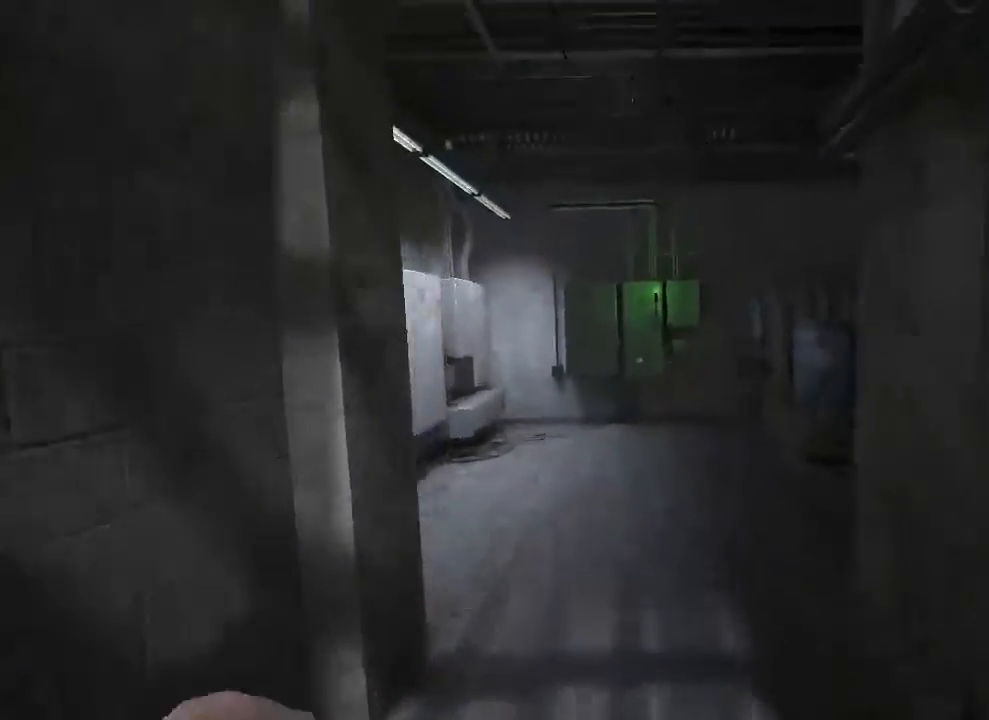
{"keys": ["shift", "w"], "mouse": [], "events": []}
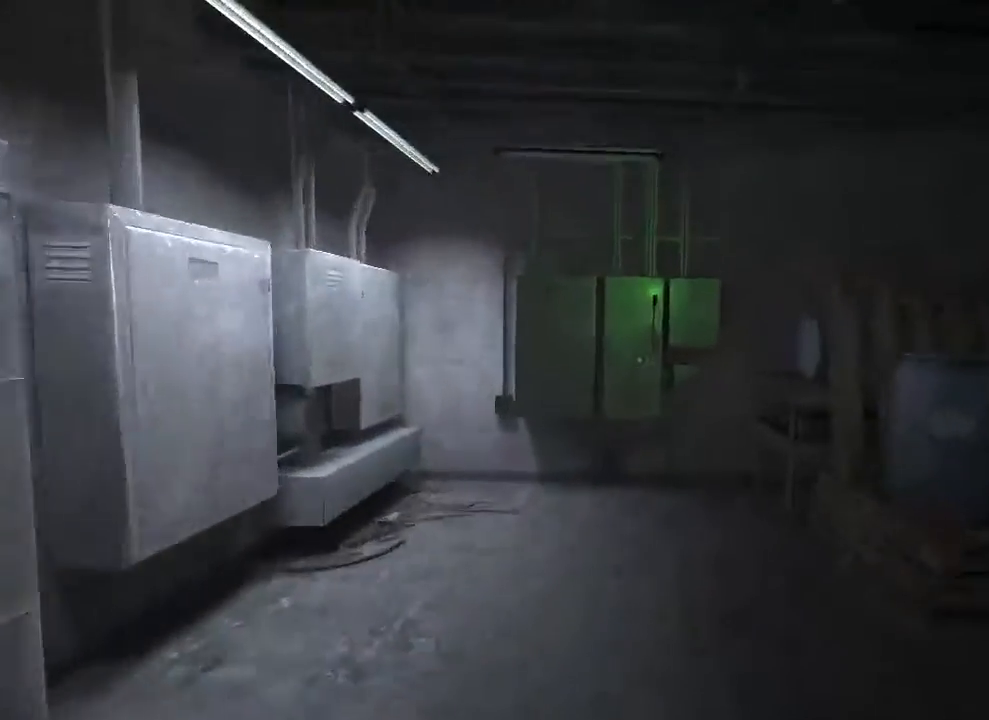
{"keys": ["shift", "w"], "mouse": [], "events": [[100, "space", "down"], [200, "space", "up"]]}
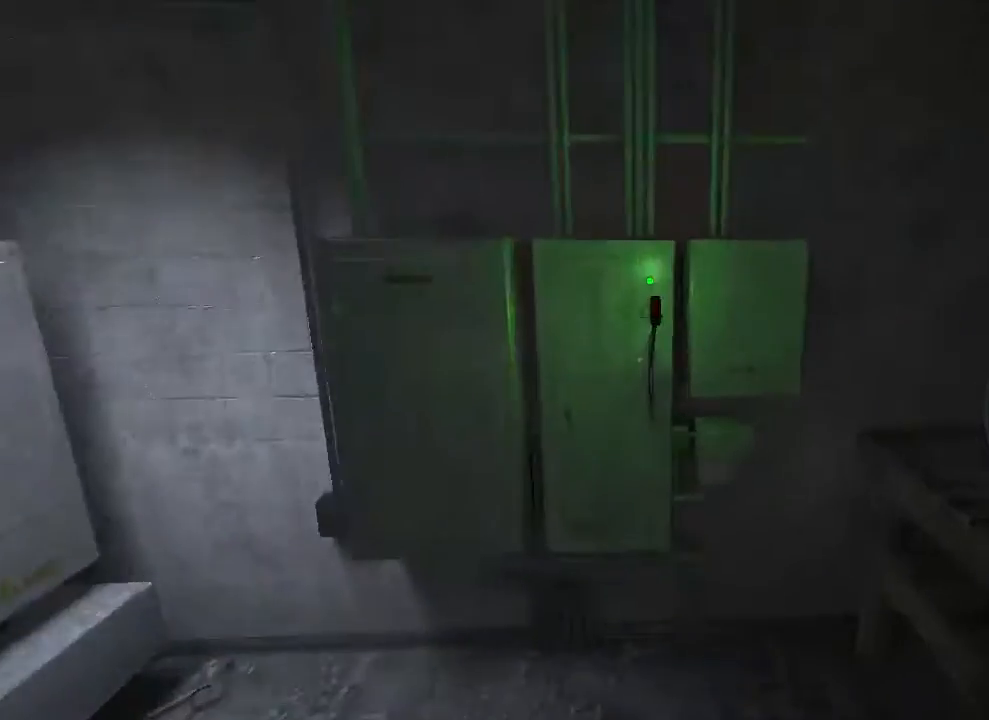
{"keys": ["w"], "mouse": [], "events": [[67, "w", "up"], [133, "shift", "up"], [367, "w", "down"]]}
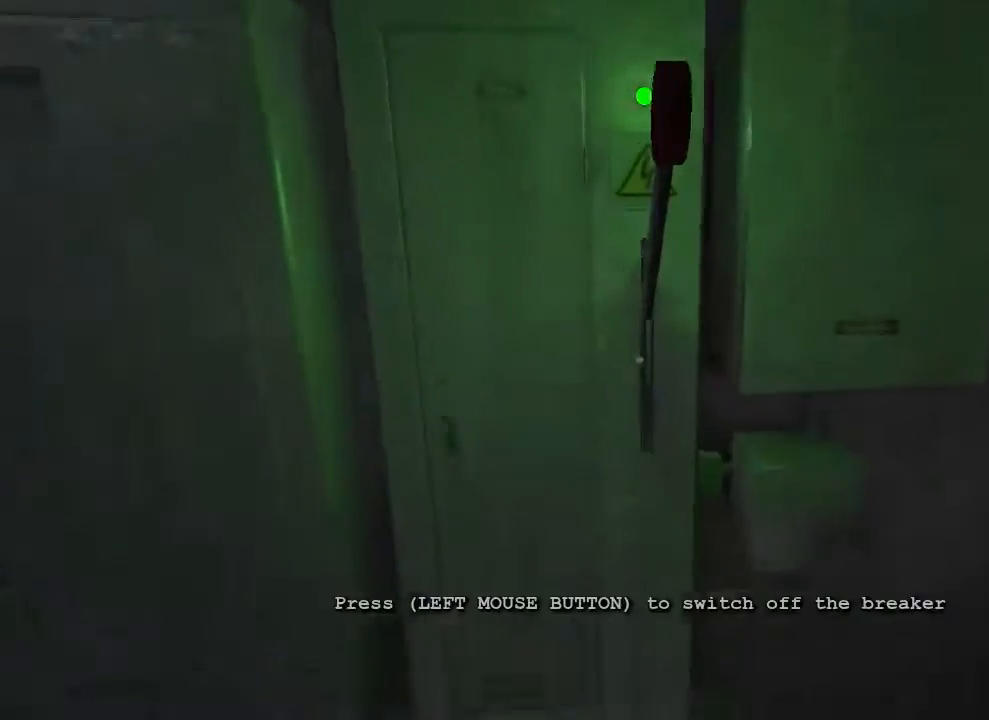
{"keys": [], "mouse": [], "events": [[167, "w", "up"]]}
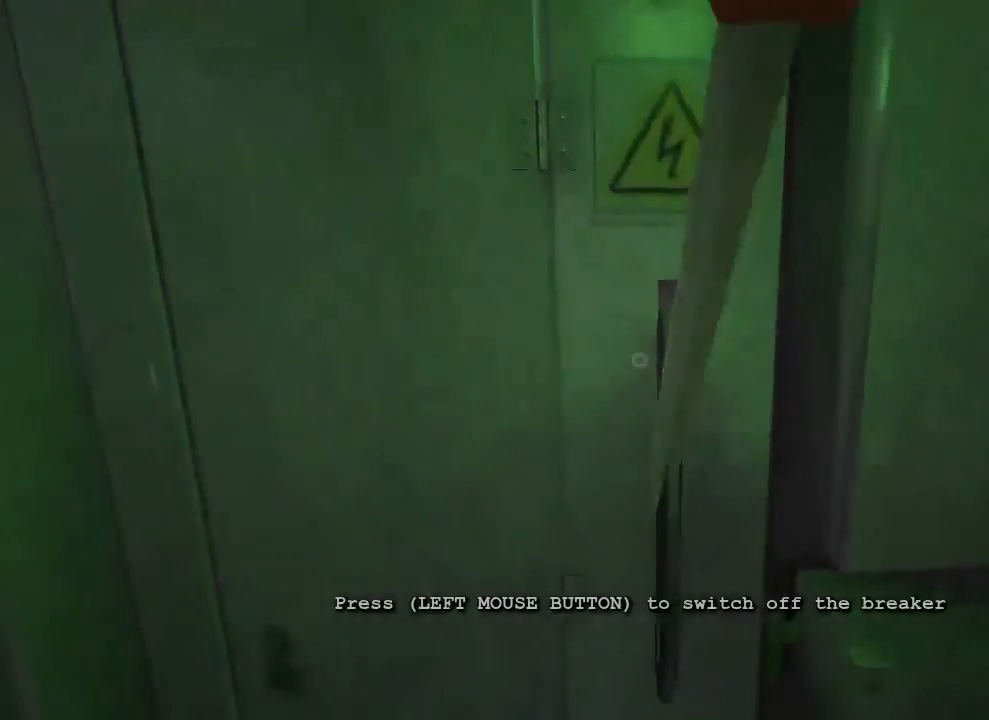
{"keys": [], "mouse": [], "events": [[167, "s", "down"], [267, "s", "up"]]}